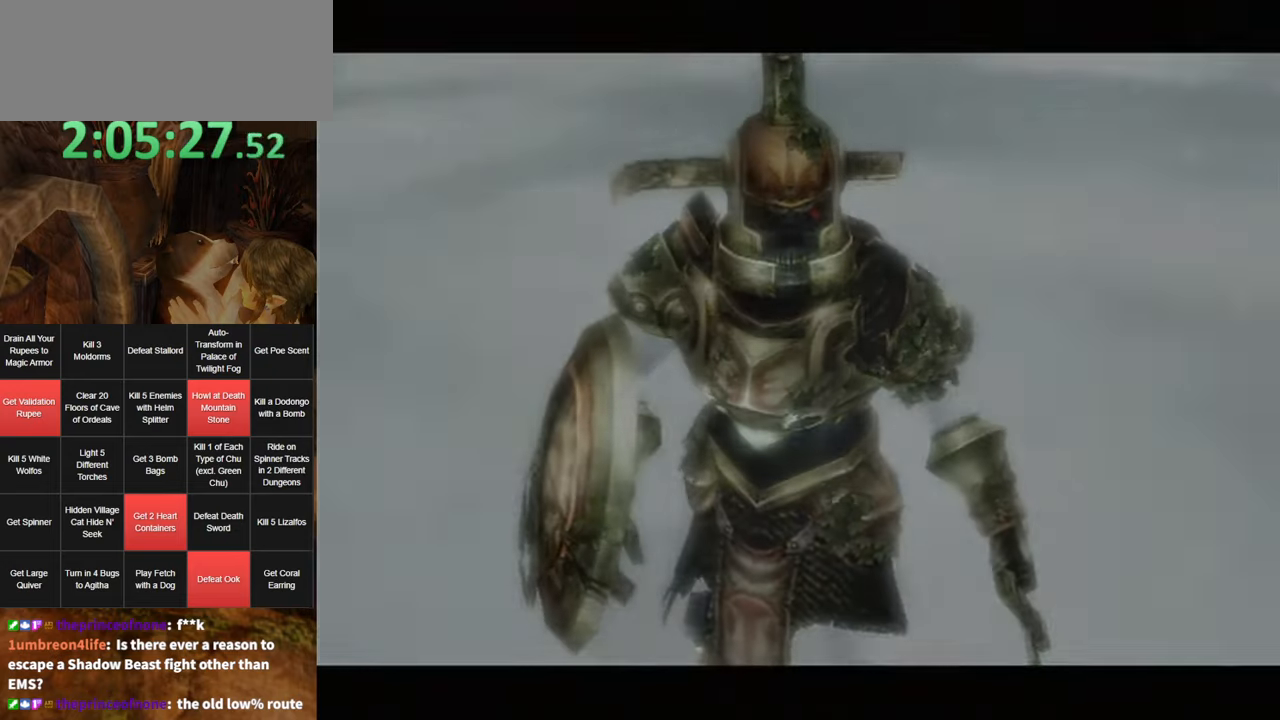
Gameplay with a controller (Nintendo layout); each line is a JSON object with the inputs held at the frame after it. "events" lists button and stick changes between this image and that frame as [ms after this image, input, new state], when the widget could be followed in between. Not read: L3 R3.
{"buttons": [], "left_stick": "center", "right_stick": "center", "events": [[34, "A", "up"], [67, "B", "up"]]}
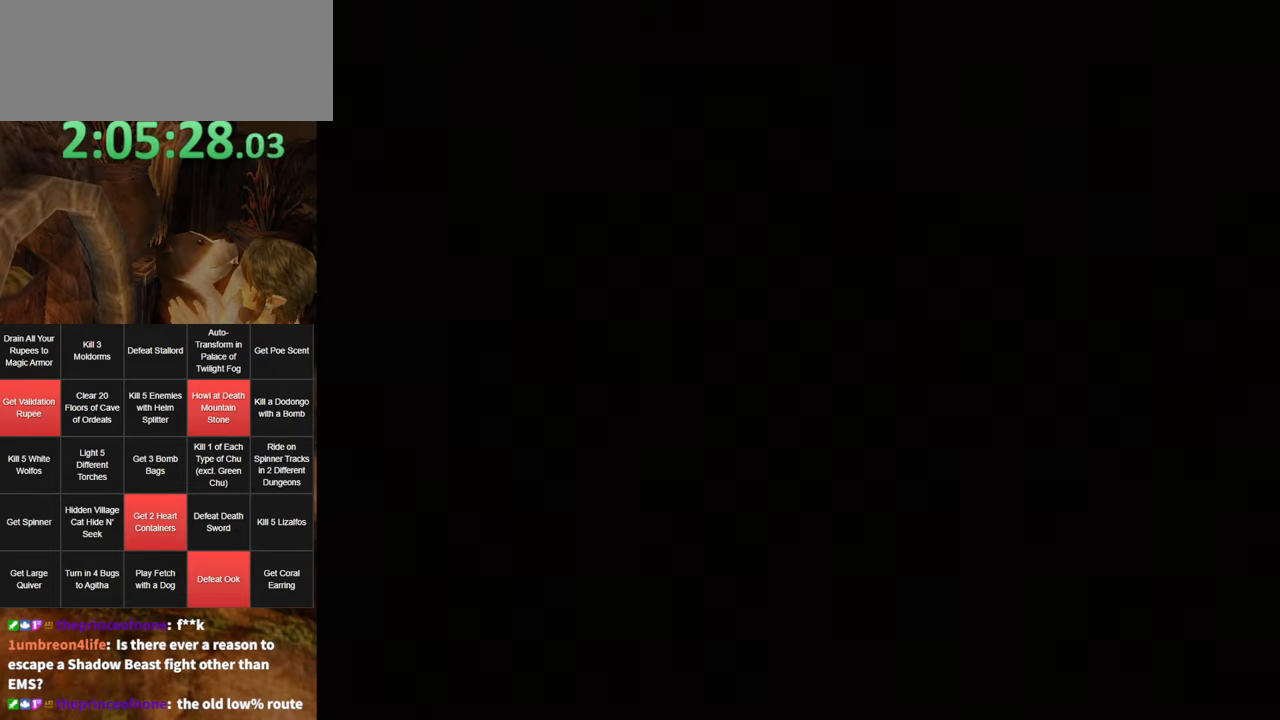
{"buttons": [], "left_stick": "center", "right_stick": "center", "events": []}
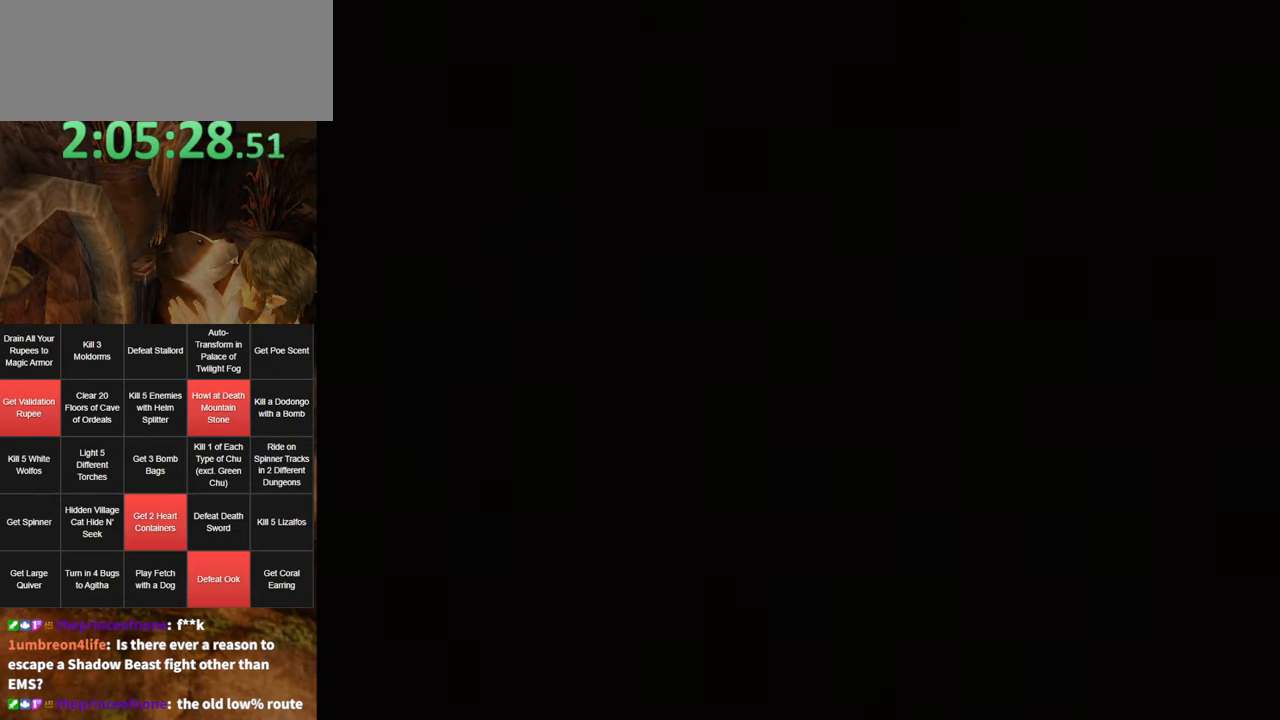
{"buttons": [], "left_stick": "center", "right_stick": "center", "events": []}
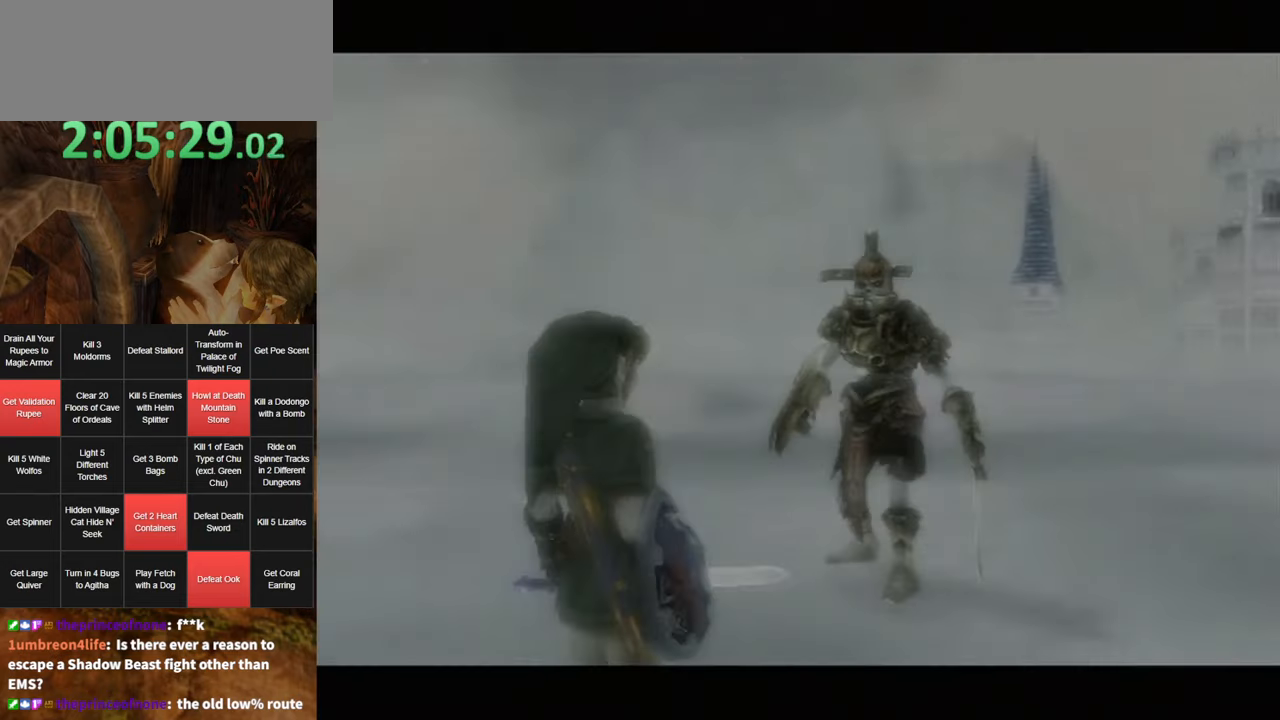
{"buttons": [], "left_stick": "center", "right_stick": "center", "events": []}
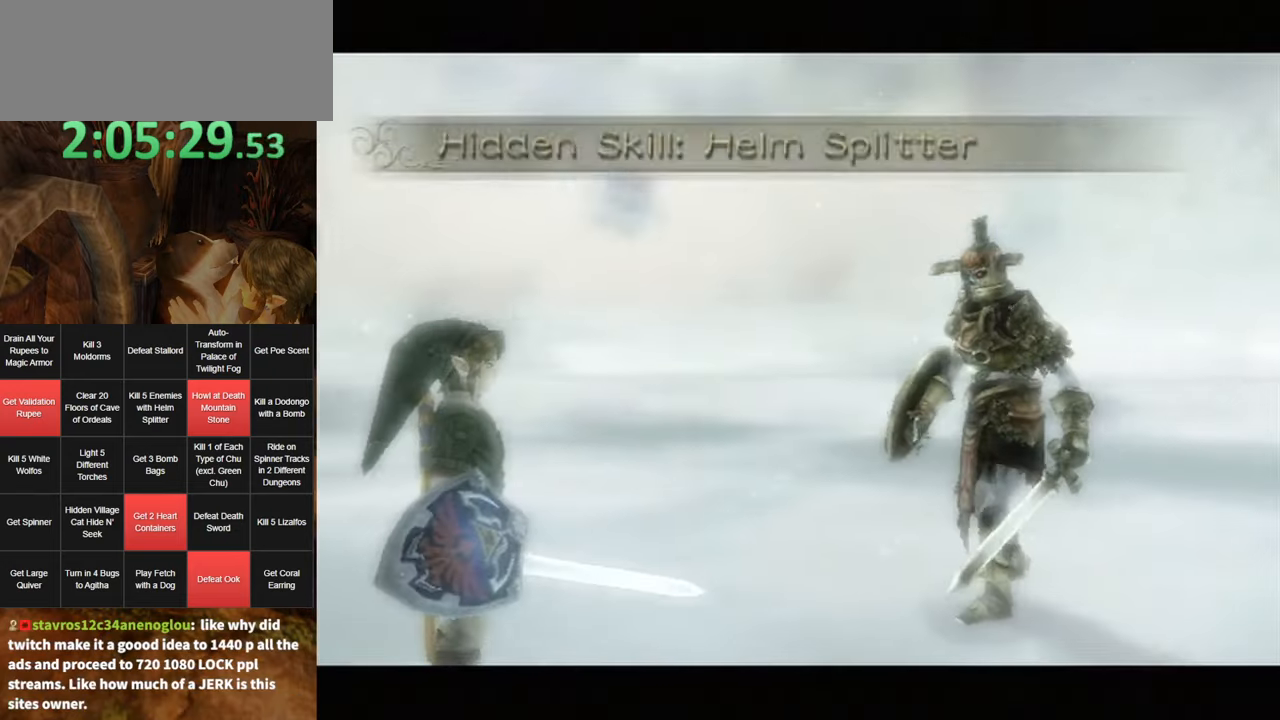
{"buttons": [], "left_stick": "center", "right_stick": "center", "events": []}
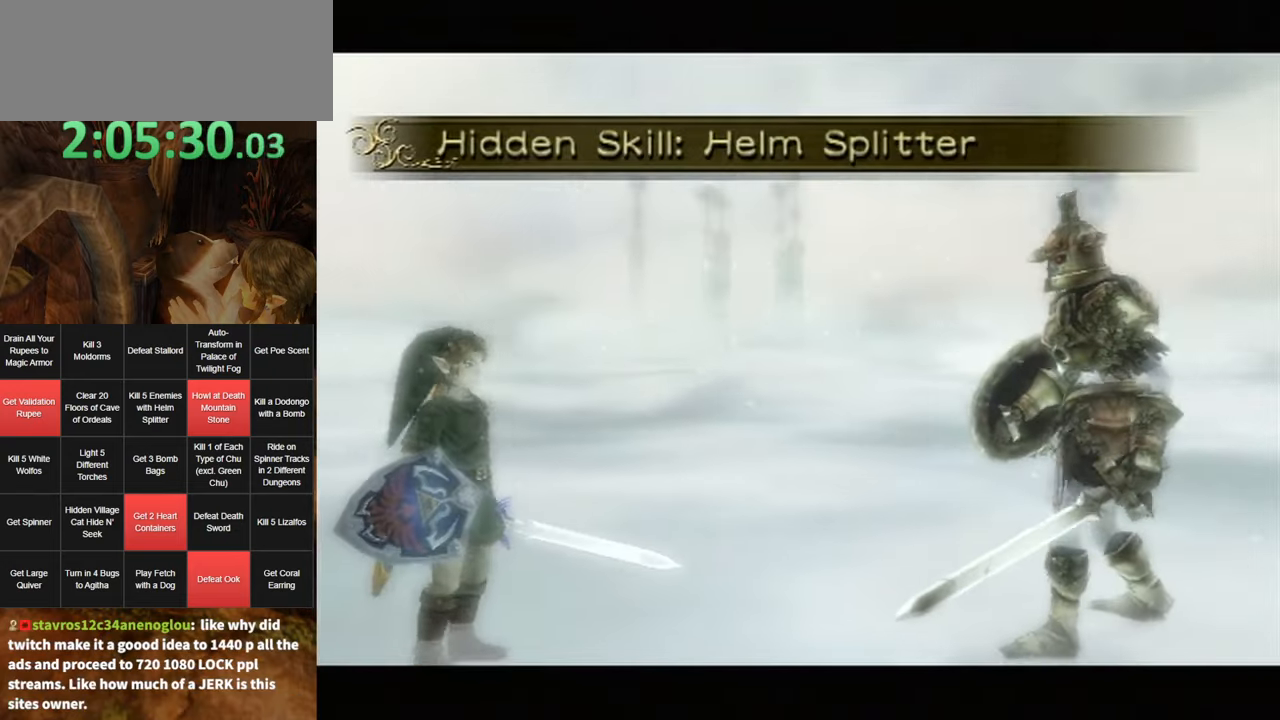
{"buttons": [], "left_stick": "center", "right_stick": "center", "events": []}
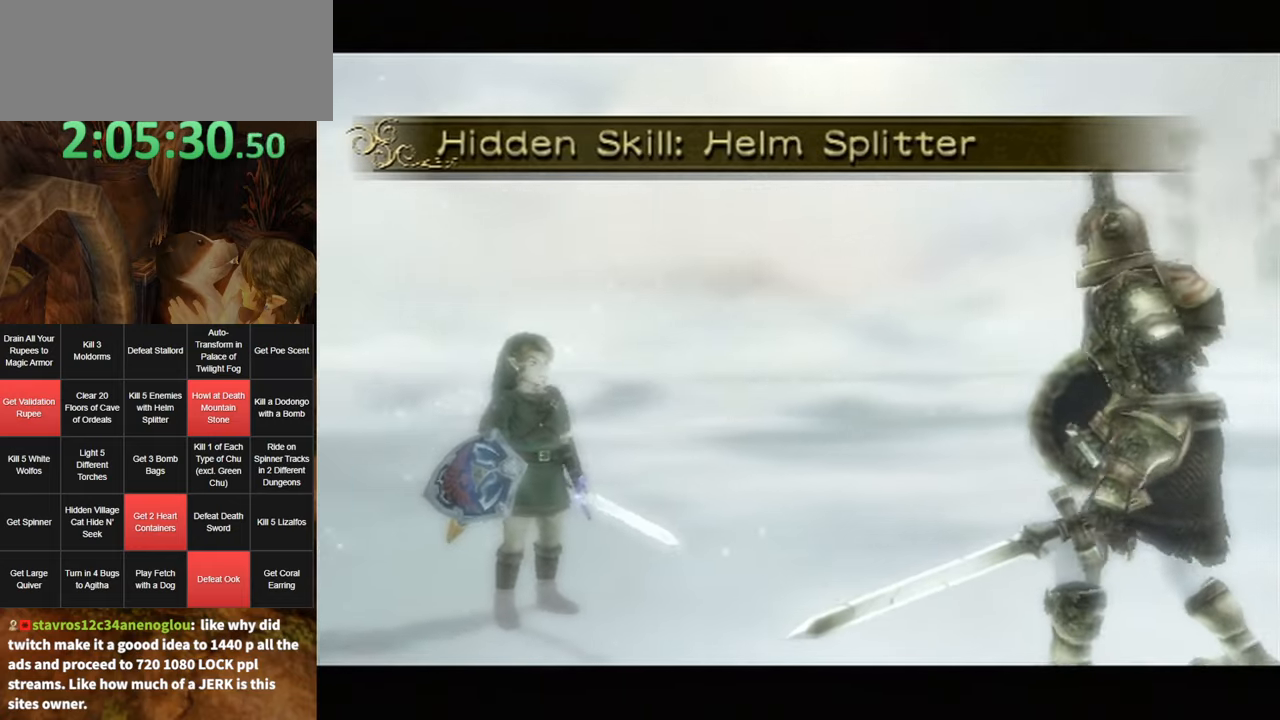
{"buttons": [], "left_stick": "center", "right_stick": "center", "events": []}
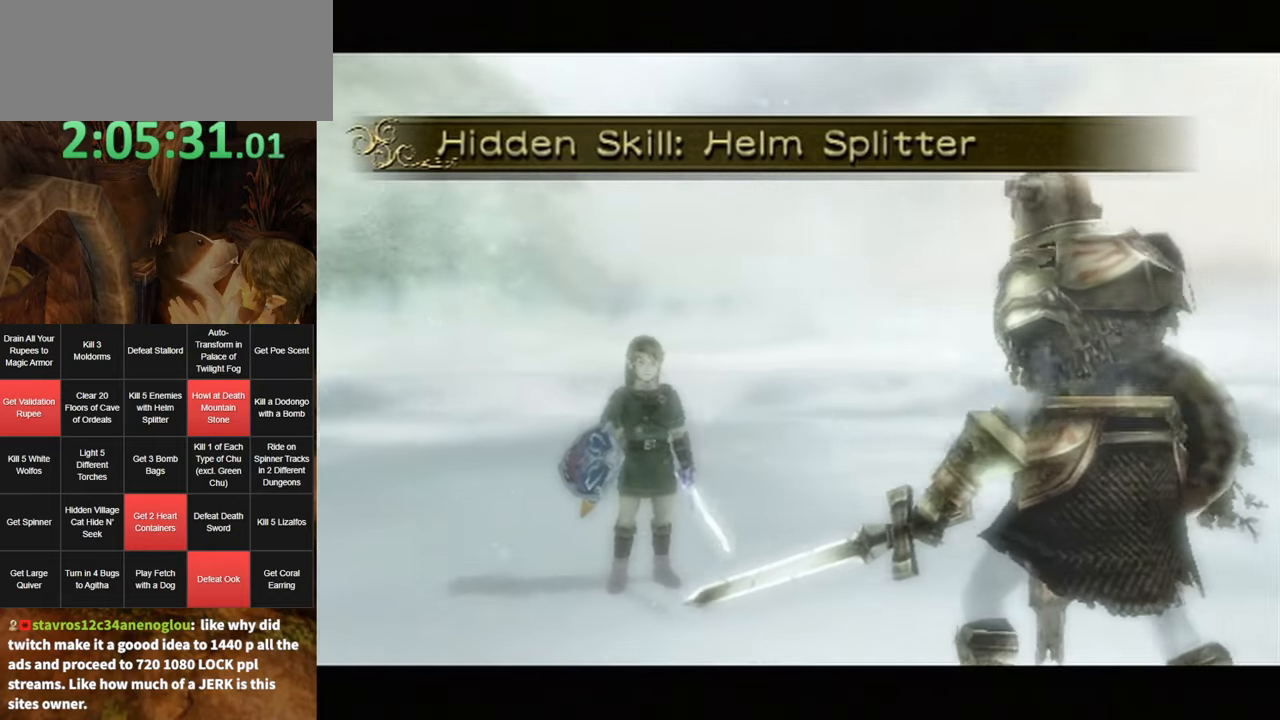
{"buttons": [], "left_stick": "center", "right_stick": "center", "events": []}
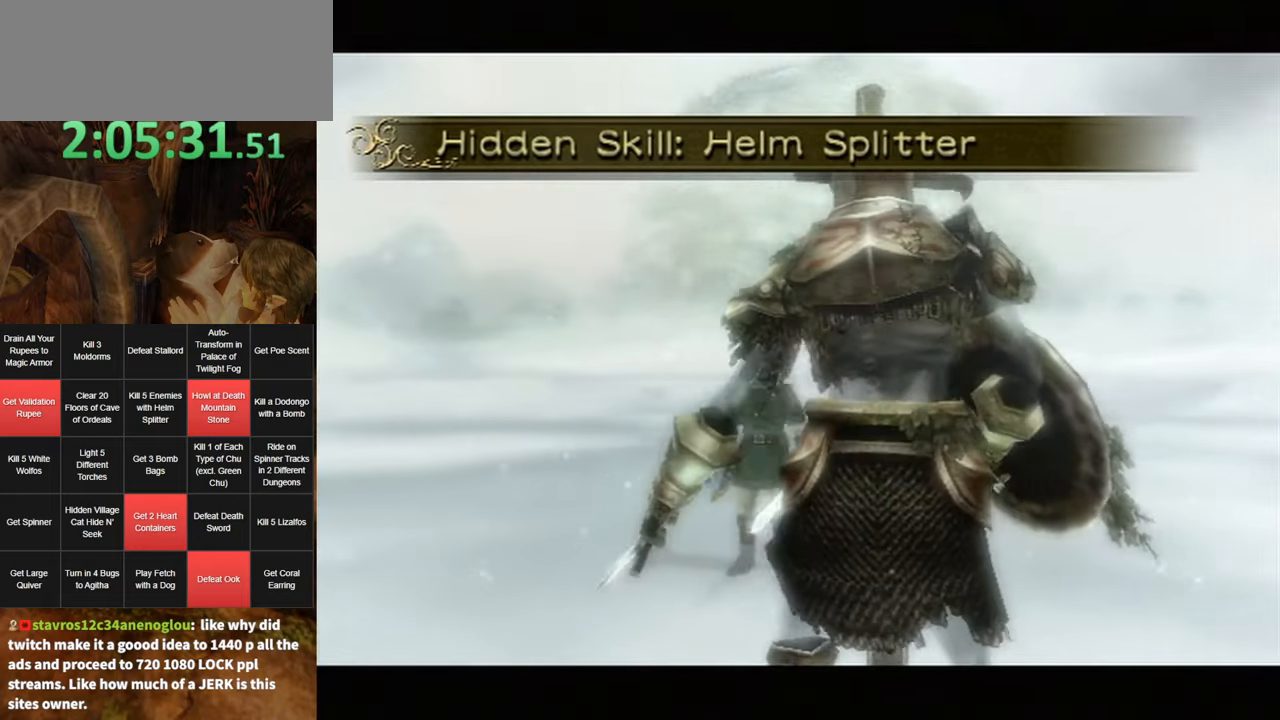
{"buttons": [], "left_stick": "center", "right_stick": "center", "events": []}
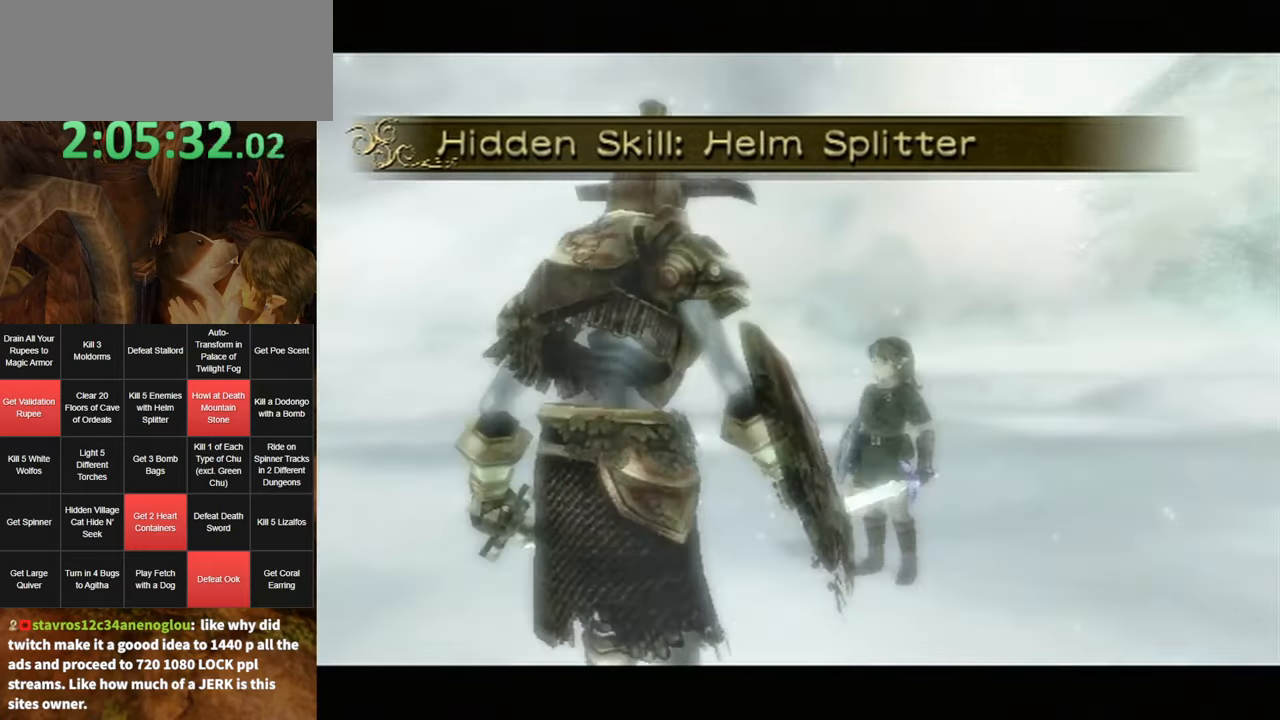
{"buttons": [], "left_stick": "center", "right_stick": "center", "events": []}
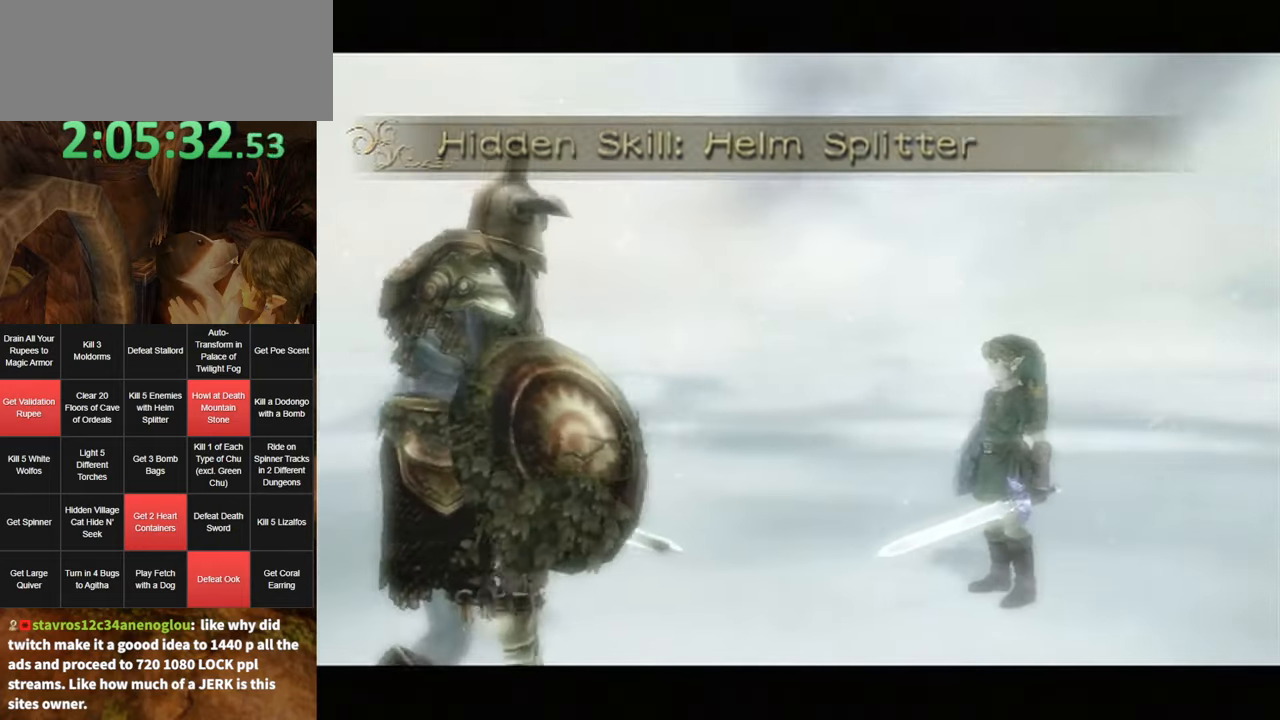
{"buttons": [], "left_stick": "center", "right_stick": "center", "events": []}
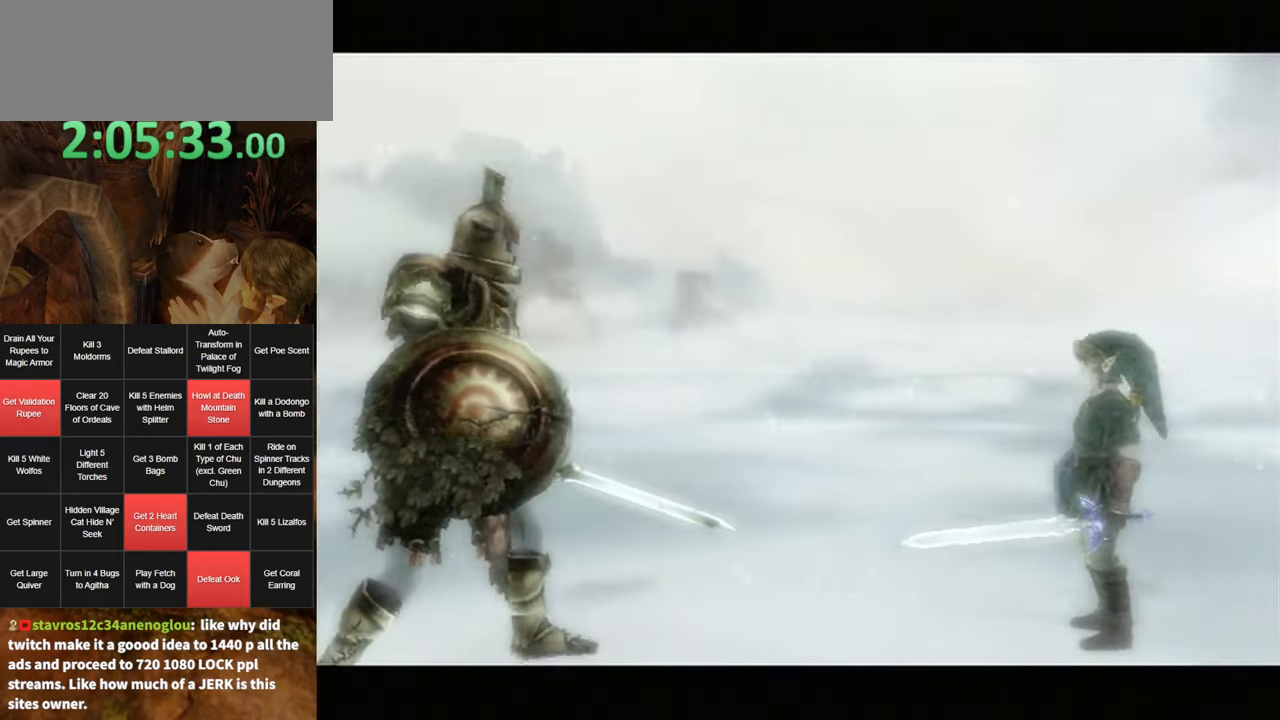
{"buttons": ["A"], "left_stick": "center", "right_stick": "center", "events": [[233, "A", "down"], [283, "A", "up"], [316, "B", "down"], [366, "A", "down"], [366, "B", "up"], [433, "A", "up"], [433, "B", "down"], [500, "A", "down"], [500, "B", "up"]]}
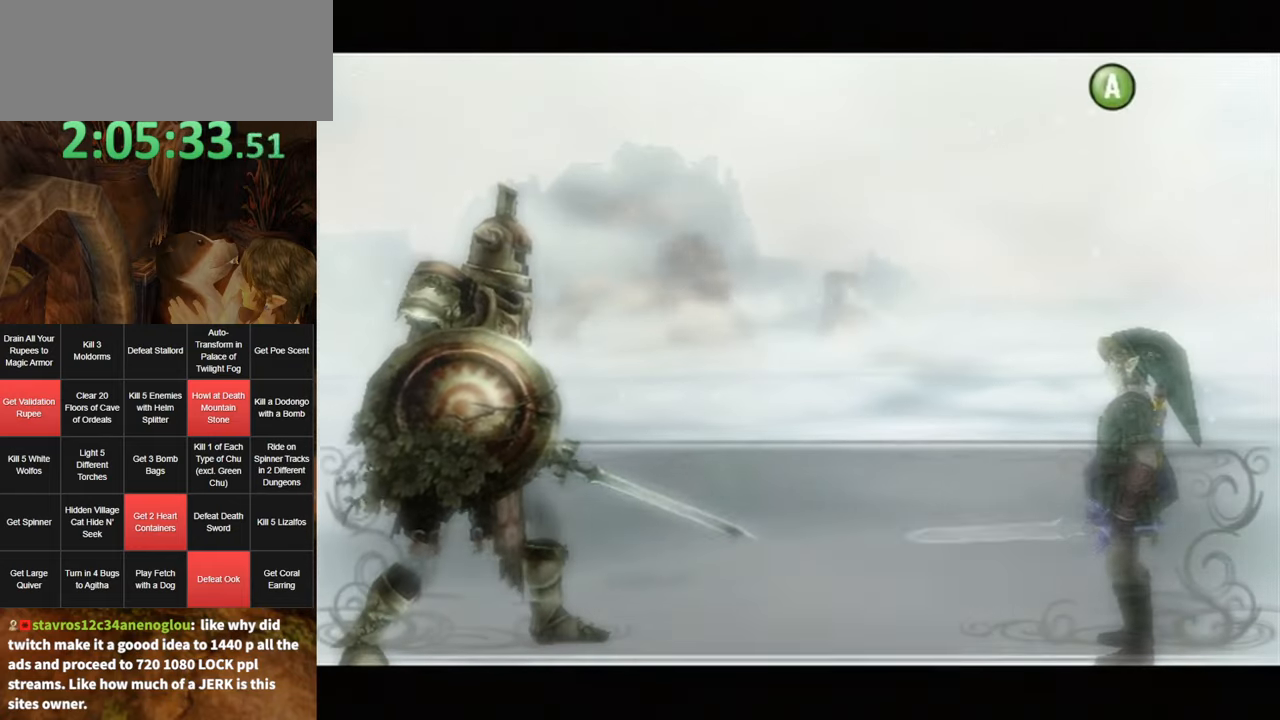
{"buttons": ["A"], "left_stick": "center", "right_stick": "center", "events": [[66, "A", "up"], [100, "B", "down"], [133, "A", "down"], [133, "B", "up"], [200, "A", "up"], [200, "B", "down"], [250, "A", "down"], [250, "B", "up"], [283, "A", "up"], [350, "B", "down"], [383, "A", "down"], [383, "B", "up"], [433, "A", "up"], [433, "B", "down"], [500, "A", "down"], [500, "B", "up"]]}
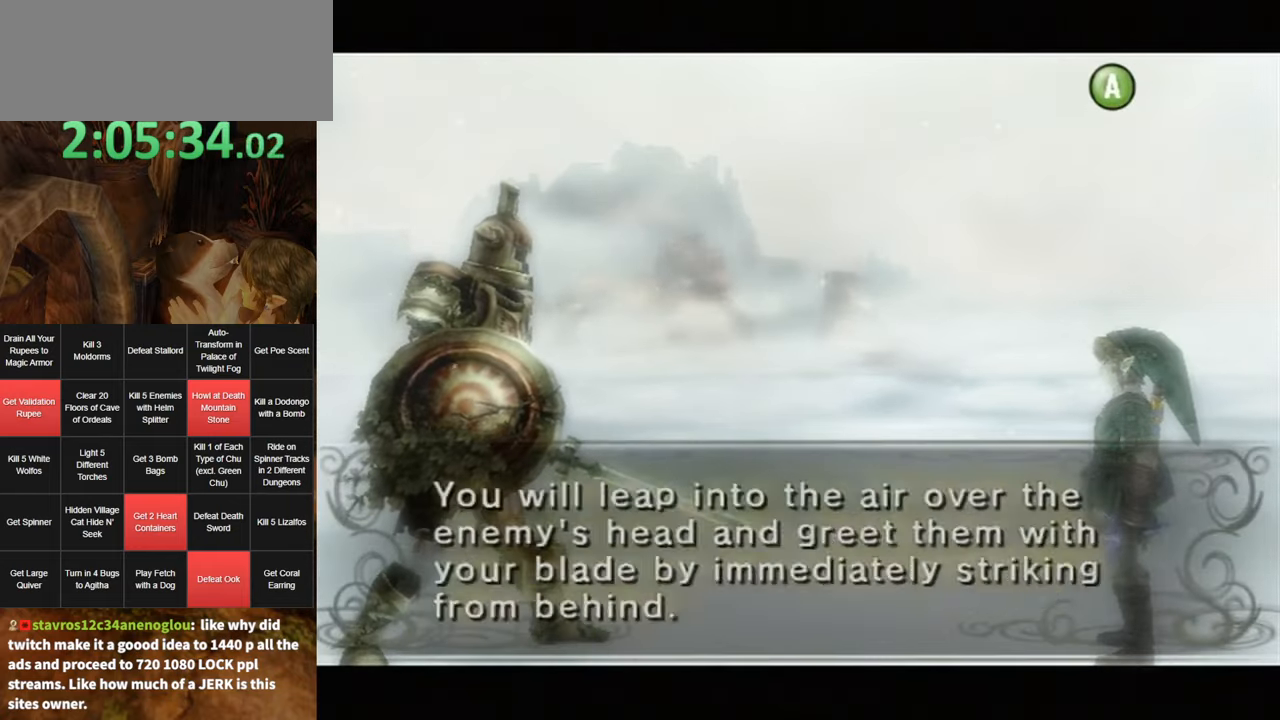
{"buttons": ["B"], "left_stick": "center", "right_stick": "center", "events": [[66, "A", "up"], [66, "B", "down"], [133, "A", "down"], [133, "B", "up"], [183, "A", "up"], [183, "B", "down"], [216, "B", "up"], [250, "A", "down"], [316, "A", "up"], [316, "B", "down"], [383, "B", "up"], [416, "A", "down"], [450, "A", "up"], [450, "B", "down"]]}
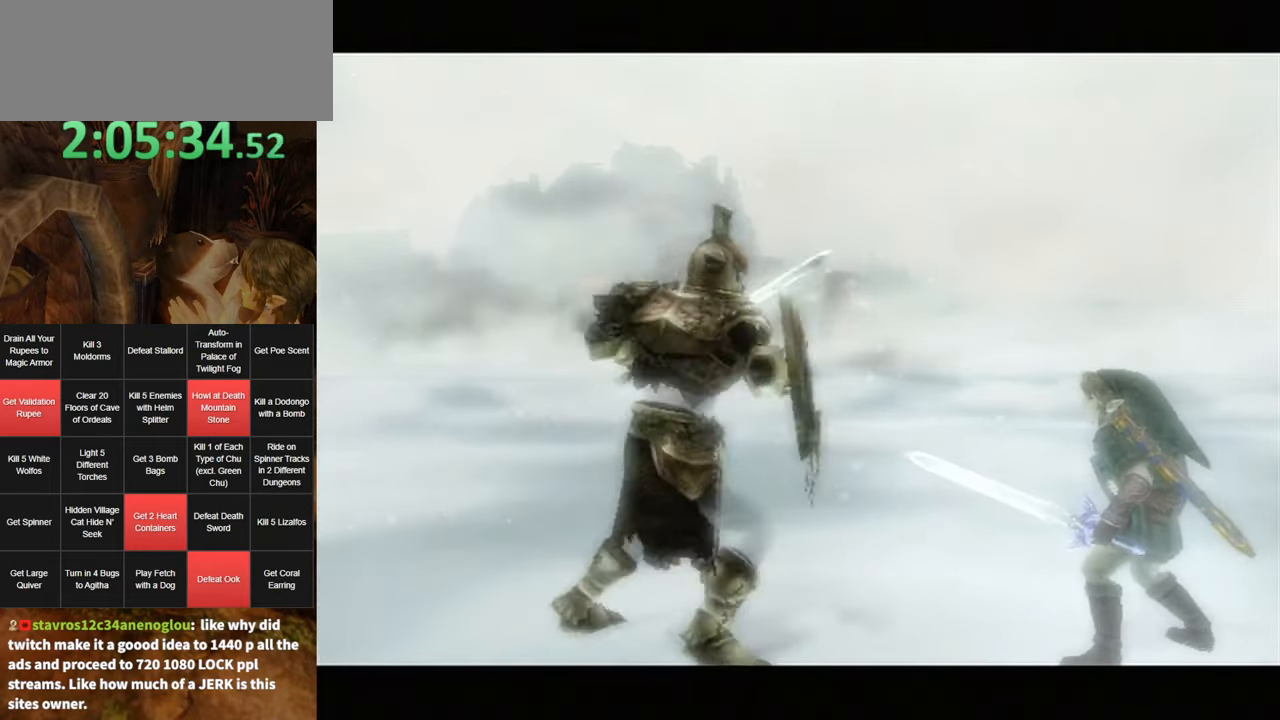
{"buttons": [], "left_stick": "center", "right_stick": "center", "events": [[16, "A", "down"], [16, "B", "up"], [66, "A", "up"], [66, "B", "down"], [100, "B", "up"], [116, "A", "down"], [250, "A", "up"], [283, "A", "down"], [383, "A", "up"]]}
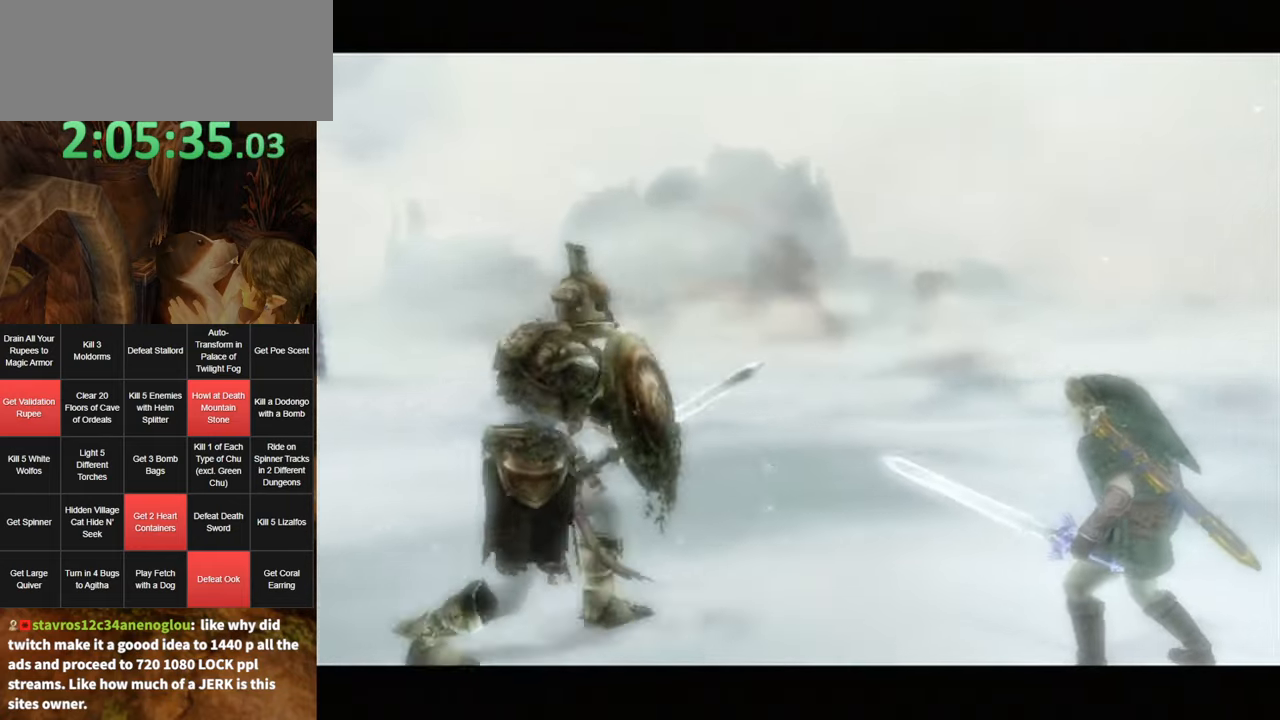
{"buttons": [], "left_stick": "center", "right_stick": "center", "events": []}
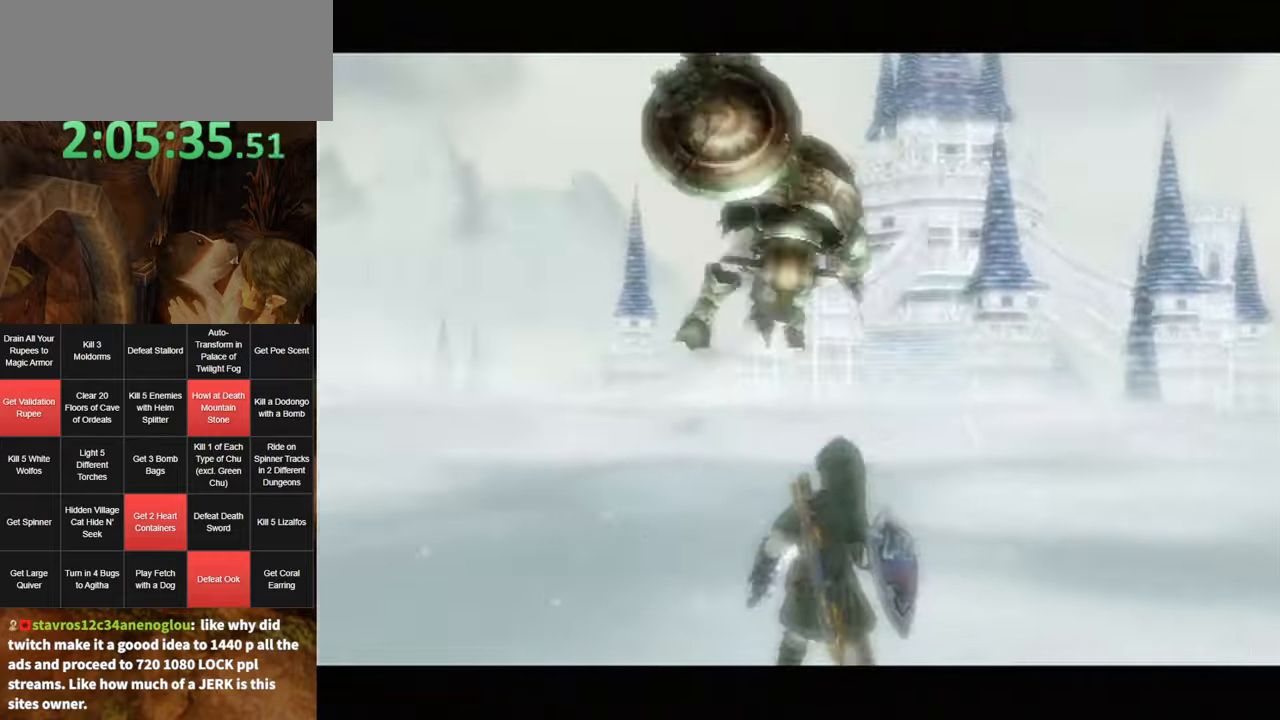
{"buttons": [], "left_stick": "center", "right_stick": "center", "events": []}
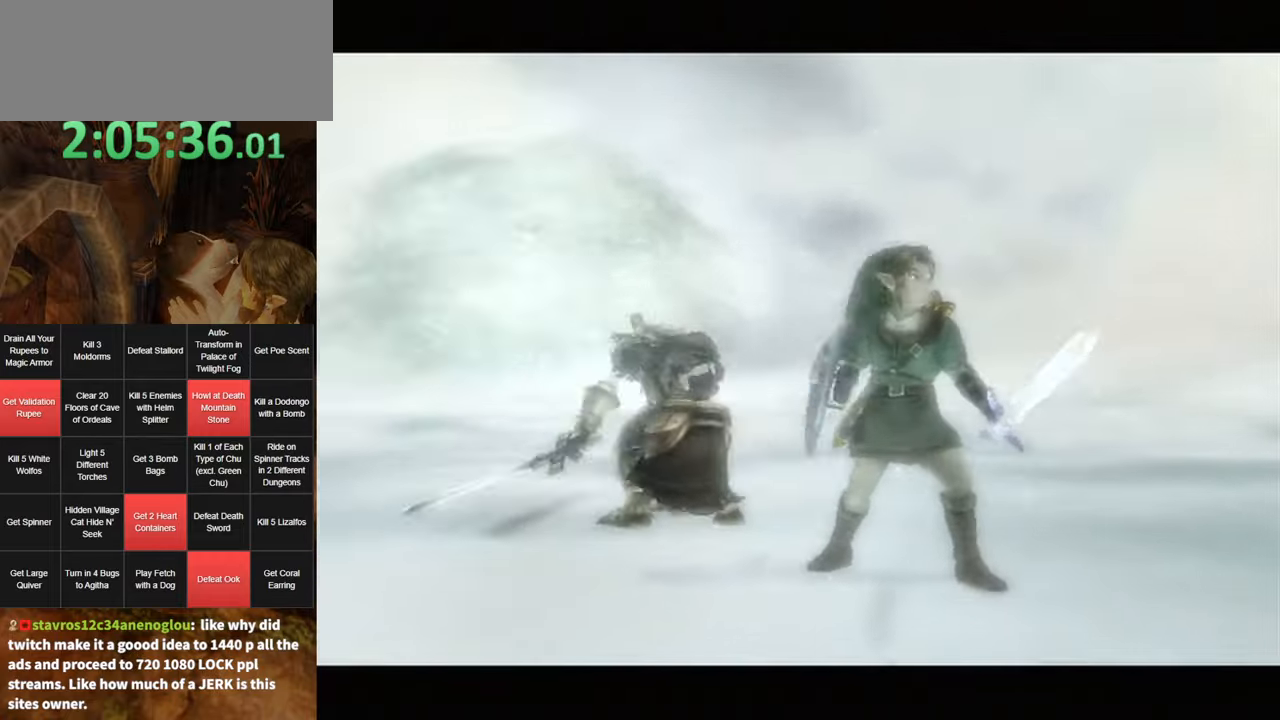
{"buttons": [], "left_stick": "center", "right_stick": "center", "events": []}
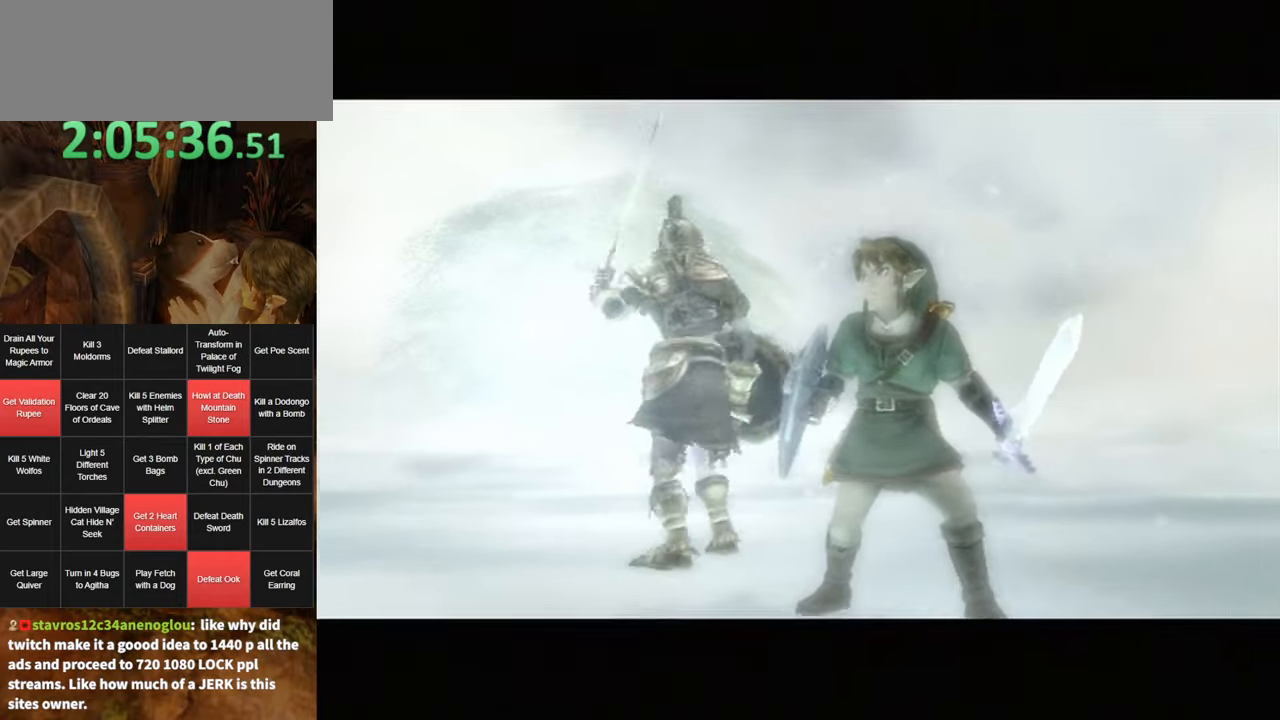
{"buttons": [], "left_stick": "center", "right_stick": "center", "events": []}
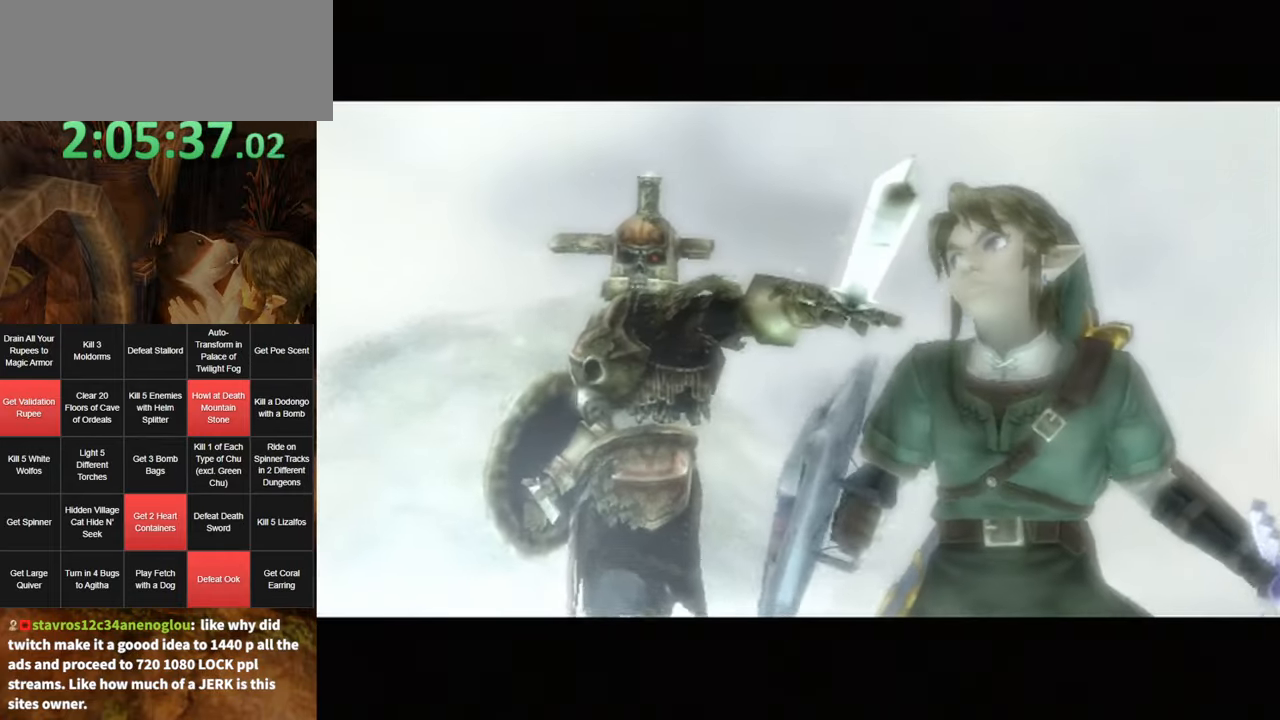
{"buttons": [], "left_stick": "center", "right_stick": "center", "events": []}
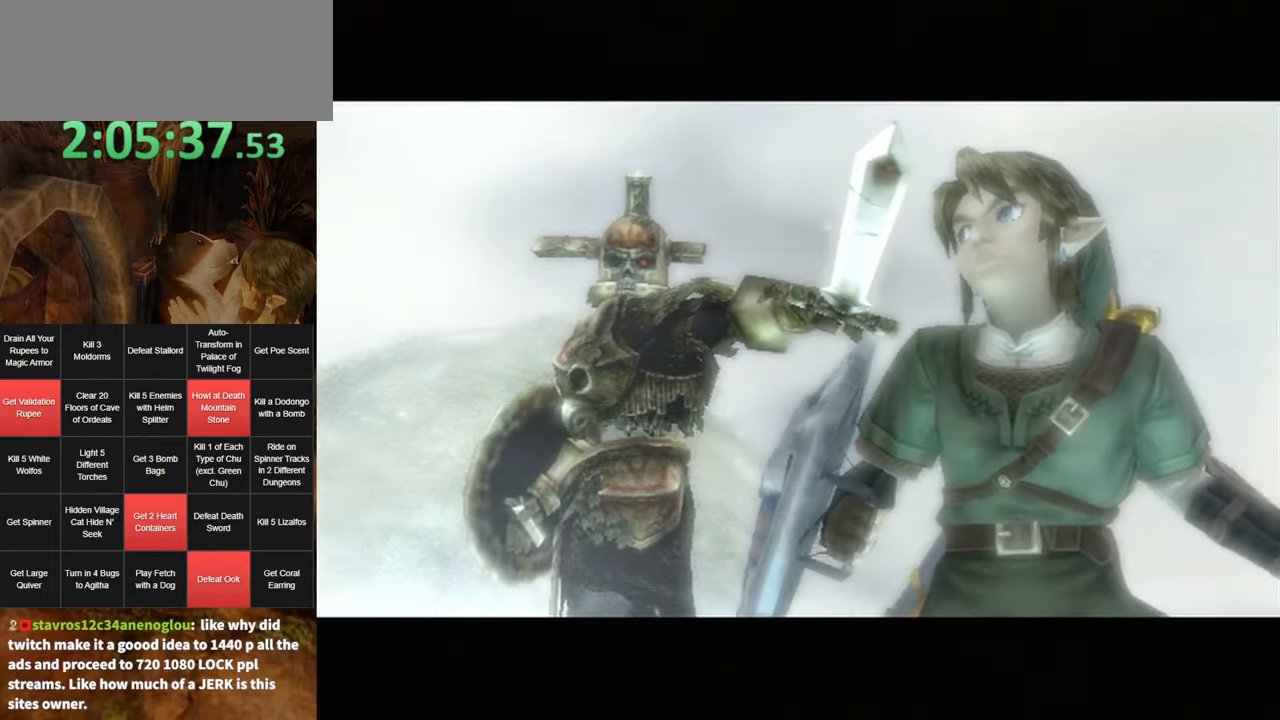
{"buttons": ["A"], "left_stick": "center", "right_stick": "center", "events": [[67, "A", "down"], [133, "A", "up"], [183, "B", "down"], [250, "B", "up"], [283, "A", "down"], [317, "A", "up"], [317, "B", "down"], [383, "B", "up"], [400, "A", "down"], [467, "A", "up"], [467, "B", "down"], [500, "A", "down"], [500, "B", "up"]]}
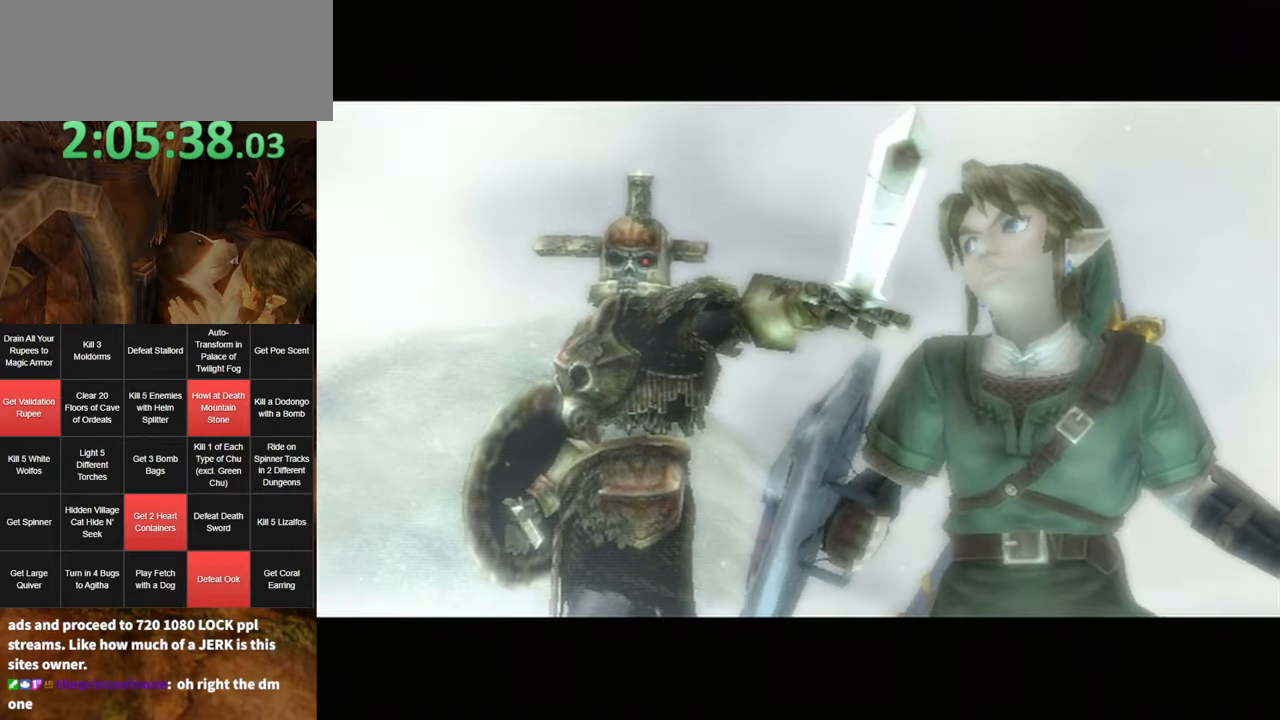
{"buttons": [], "left_stick": "center", "right_stick": "center", "events": [[100, "A", "up"], [100, "B", "down"], [133, "B", "up"], [167, "A", "down"], [217, "A", "up"], [217, "B", "down"], [250, "B", "up"], [317, "A", "down"], [350, "A", "up"], [350, "B", "down"], [417, "A", "down"], [417, "B", "up"], [467, "A", "up"], [467, "B", "down"], [500, "B", "up"]]}
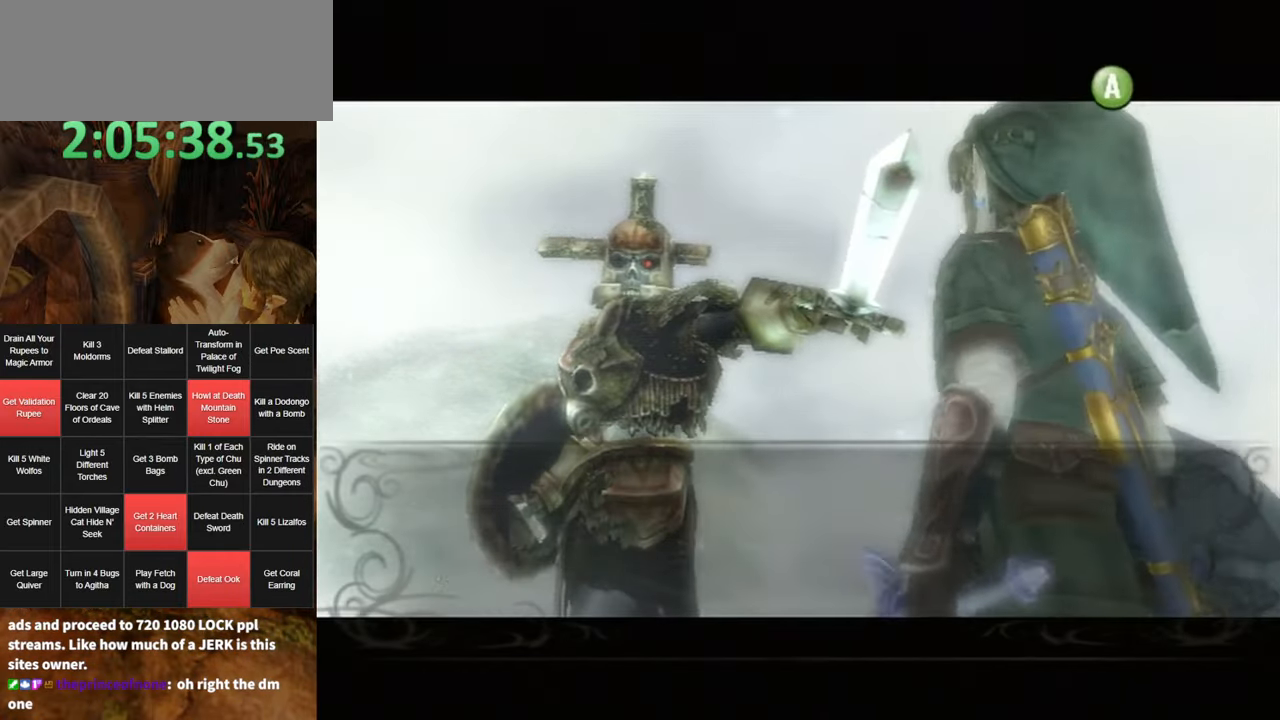
{"buttons": ["B"], "left_stick": "center", "right_stick": "center", "events": [[67, "A", "down"], [117, "A", "up"], [117, "B", "down"], [183, "A", "down"], [183, "B", "up"], [217, "A", "up"], [250, "B", "down"], [317, "A", "down"], [317, "B", "up"], [367, "A", "up"], [367, "B", "down"], [433, "A", "down"], [433, "B", "up"], [500, "A", "up"], [500, "B", "down"]]}
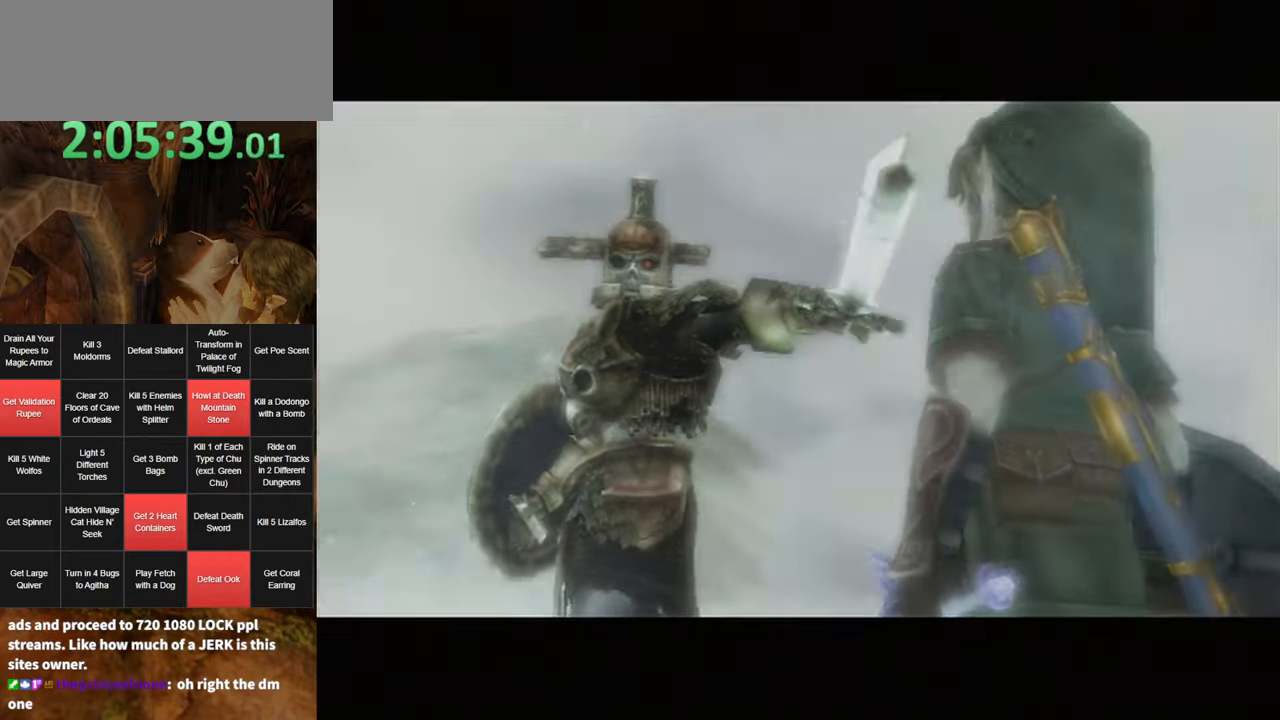
{"buttons": ["B"], "left_stick": "center", "right_stick": "center", "events": [[33, "B", "up"], [67, "A", "down"], [133, "A", "up"], [133, "B", "down"], [183, "B", "up"], [217, "A", "down"], [283, "A", "up"], [283, "B", "down"], [317, "B", "up"], [350, "A", "down"], [383, "A", "up"], [383, "B", "down"], [433, "B", "up"], [467, "A", "down"], [500, "A", "up"], [500, "B", "down"]]}